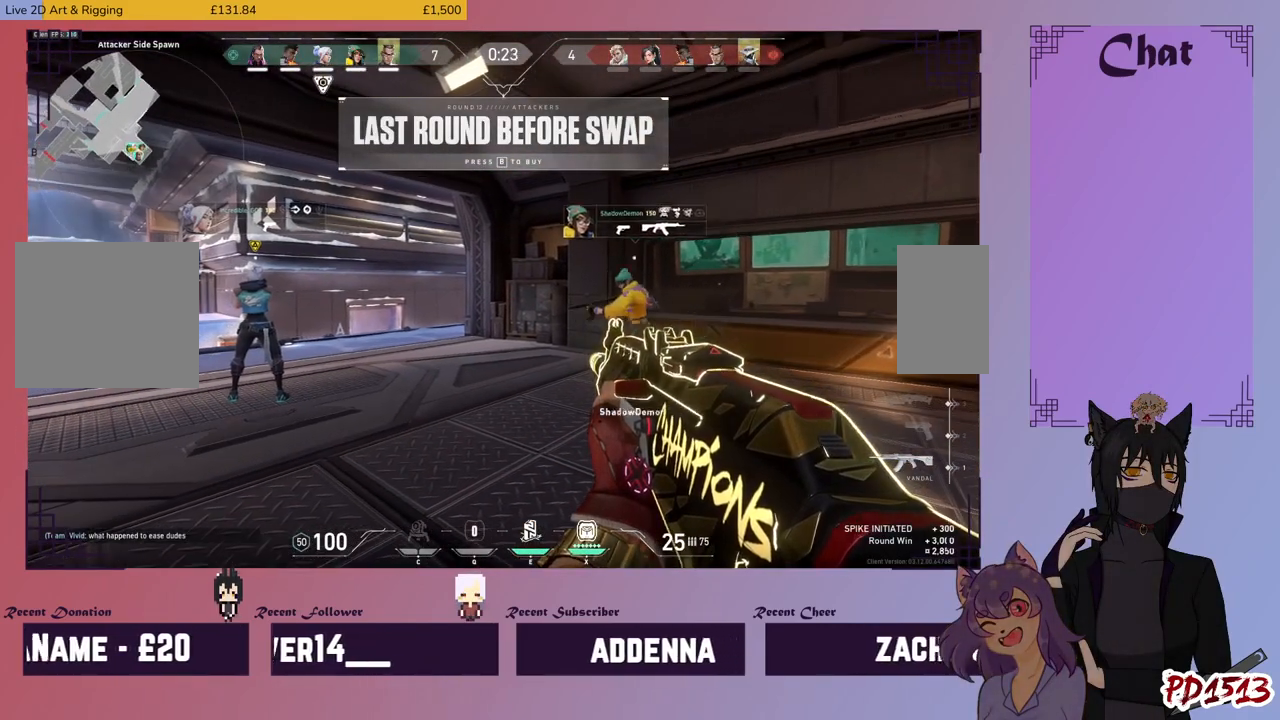
Gameplay with keyboard and mouse; each line is a JSON object with the keys and mouse buttons held at the frame after it. "events" lists presses ("down") and releases ("up") of "a", "c", "ctrl", "d", "e", "f", "q", "r", "s", "shift", "space", "tab", "v", "w", "x", "z", "mouse_left", "mouse_wheel", "mouse_right", "mouse_mb4" and "mouse_mb5" between this image and that frame as [ms after this image, input, new state], when the widget could be followed in between. "mouse_left", "mouse_wheel", "mouse_right", "mouse_mb4", "mouse_mb5" = the "left", "wheel", "right", "mb4", "mb5" buttons of the "mouse" list. No other keys are recorded. "wheel" means that the mouse wheel is clicked or scrolled. Mouse movement is not recorded.
{"keys": [], "mouse": [], "events": []}
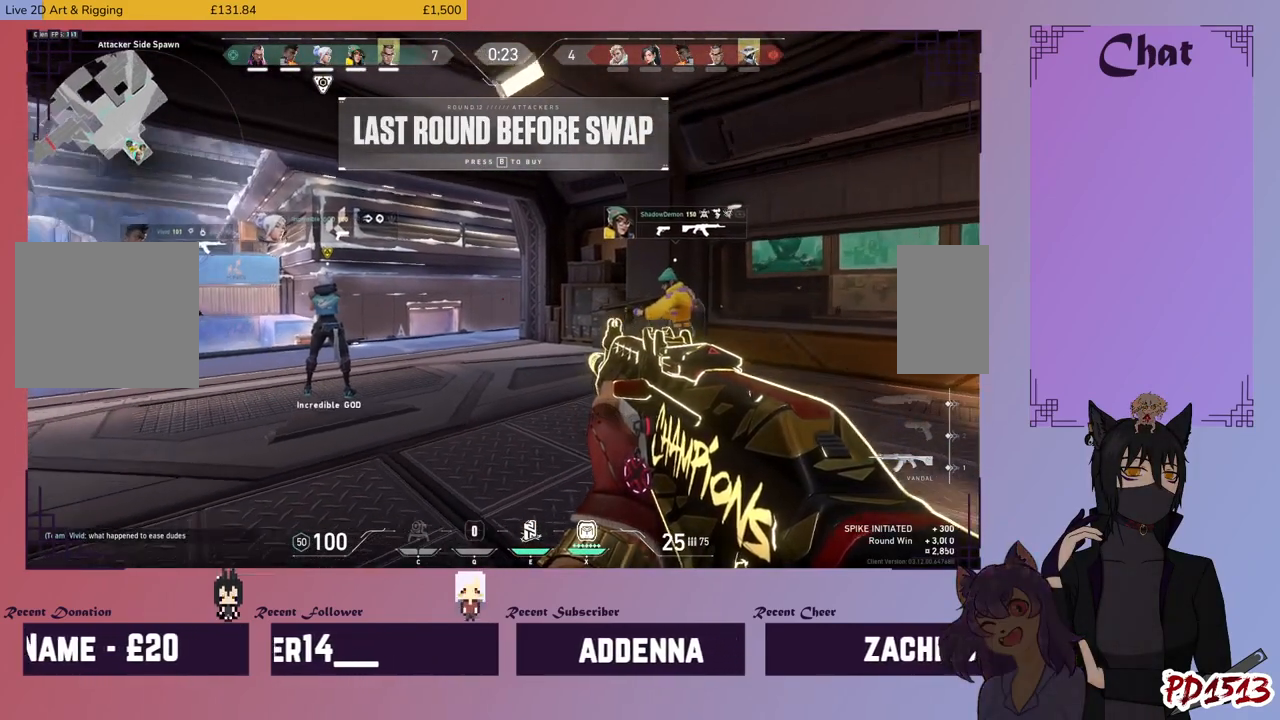
{"keys": [], "mouse": [], "events": []}
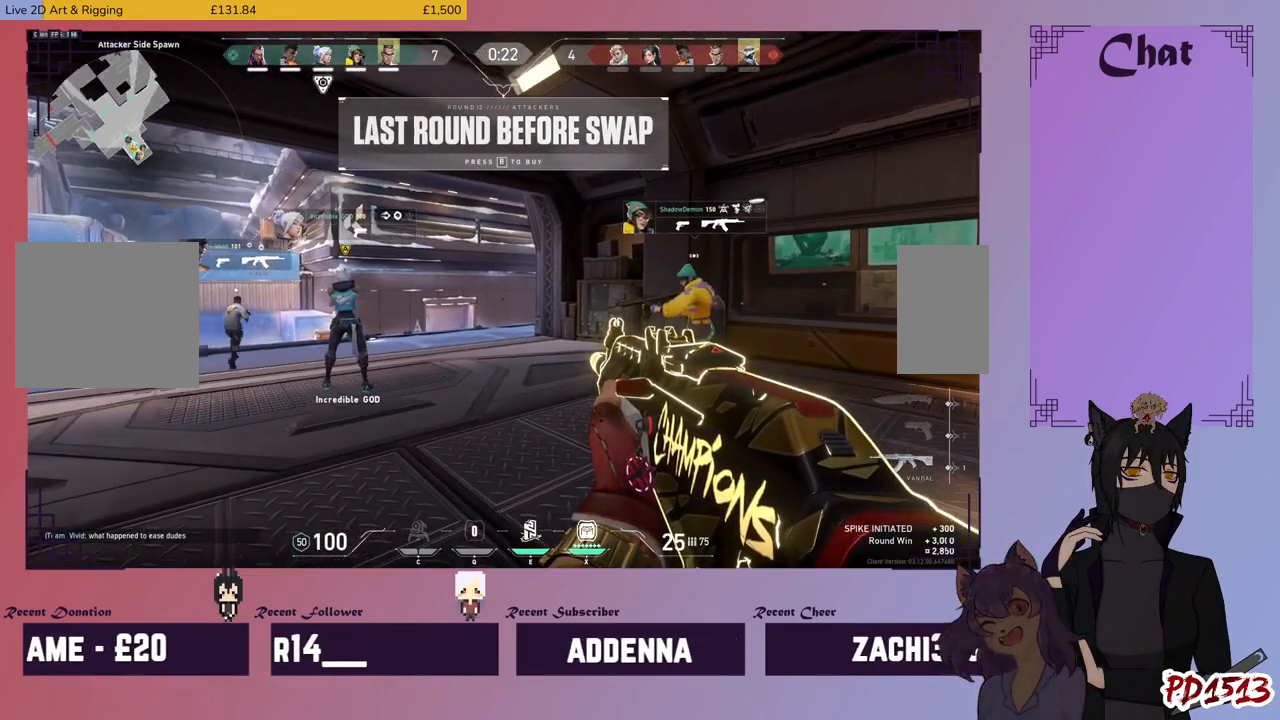
{"keys": ["tab"], "mouse": [], "events": [[100, "tab", "down"]]}
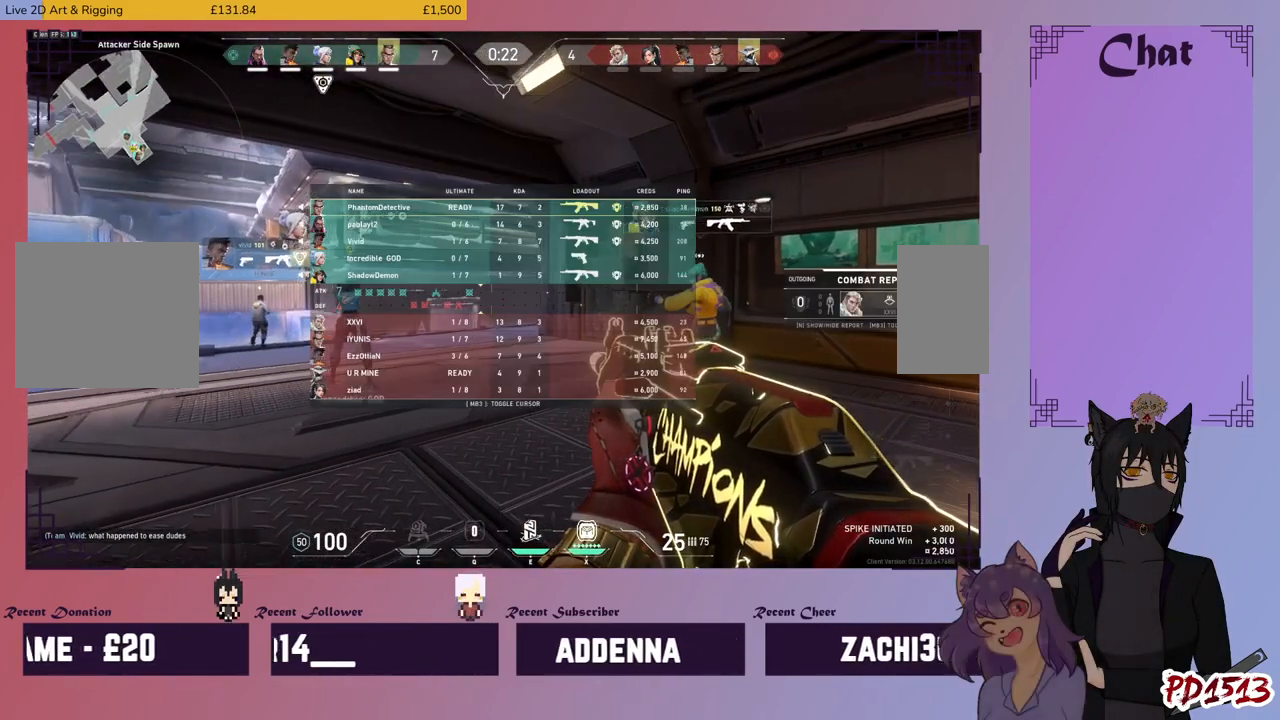
{"keys": ["tab"], "mouse": [], "events": []}
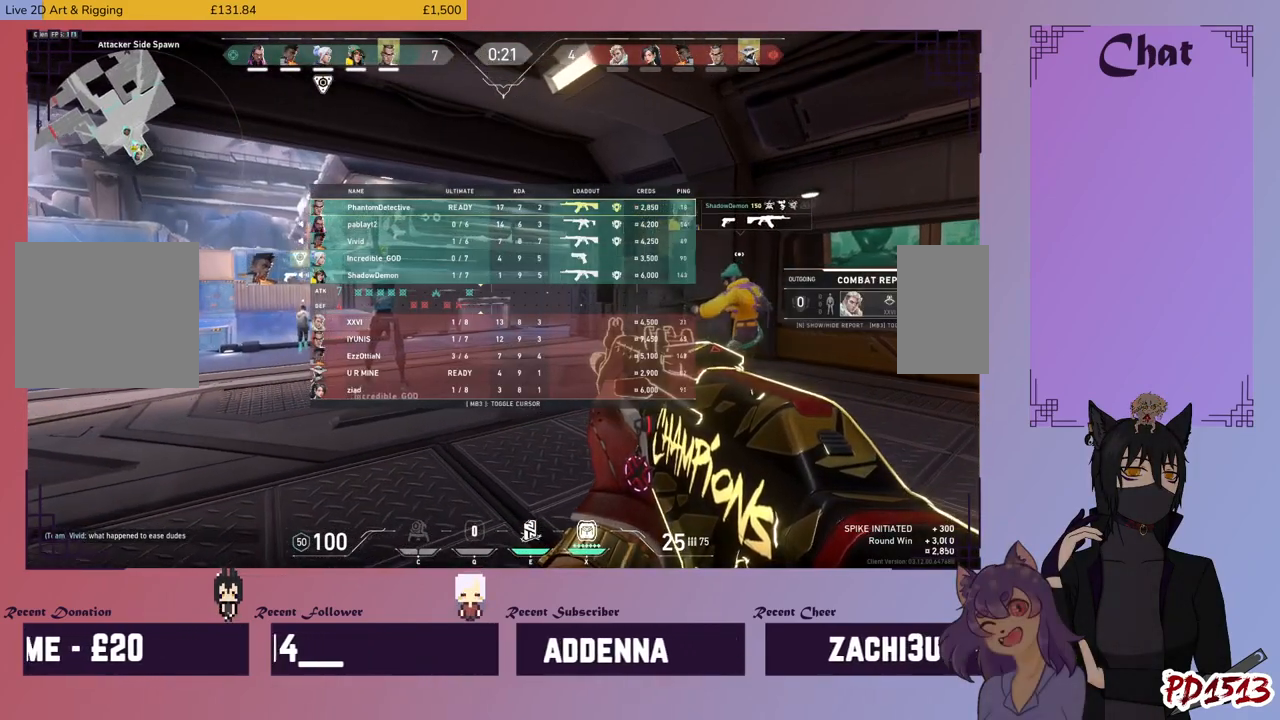
{"keys": ["tab"], "mouse": [], "events": []}
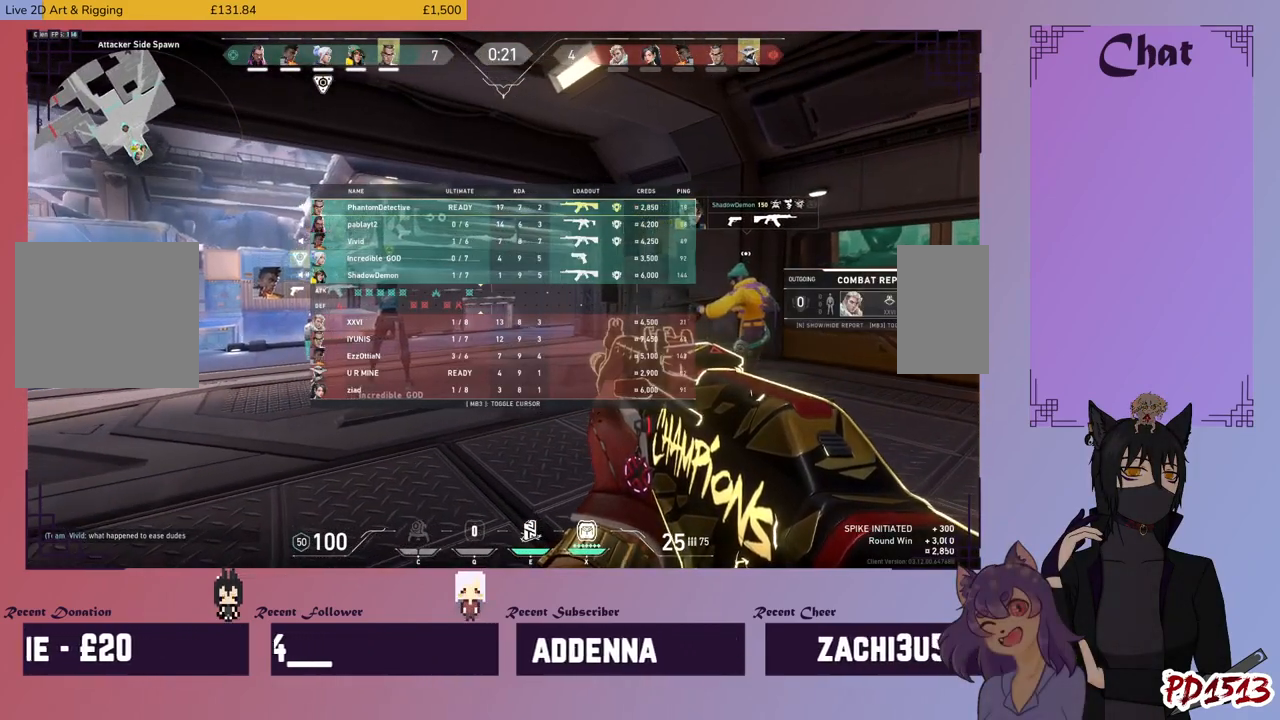
{"keys": [], "mouse": [], "events": [[67, "tab", "up"]]}
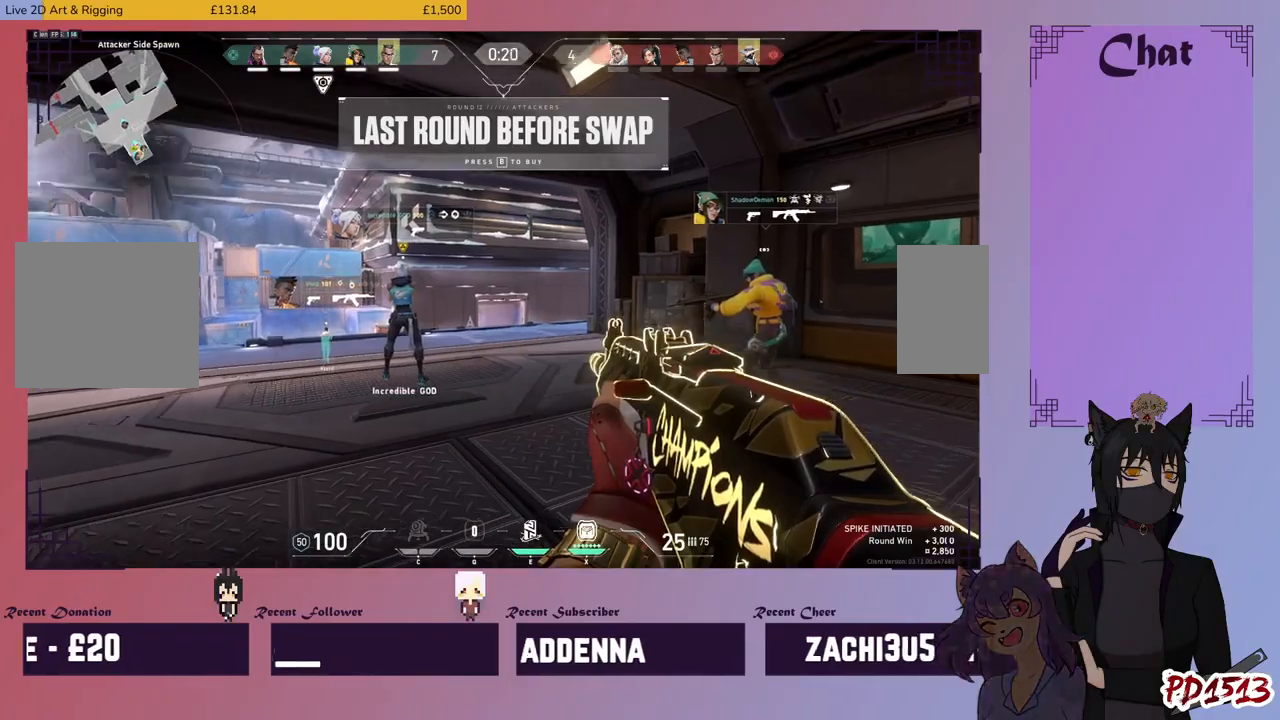
{"keys": [], "mouse": [], "events": []}
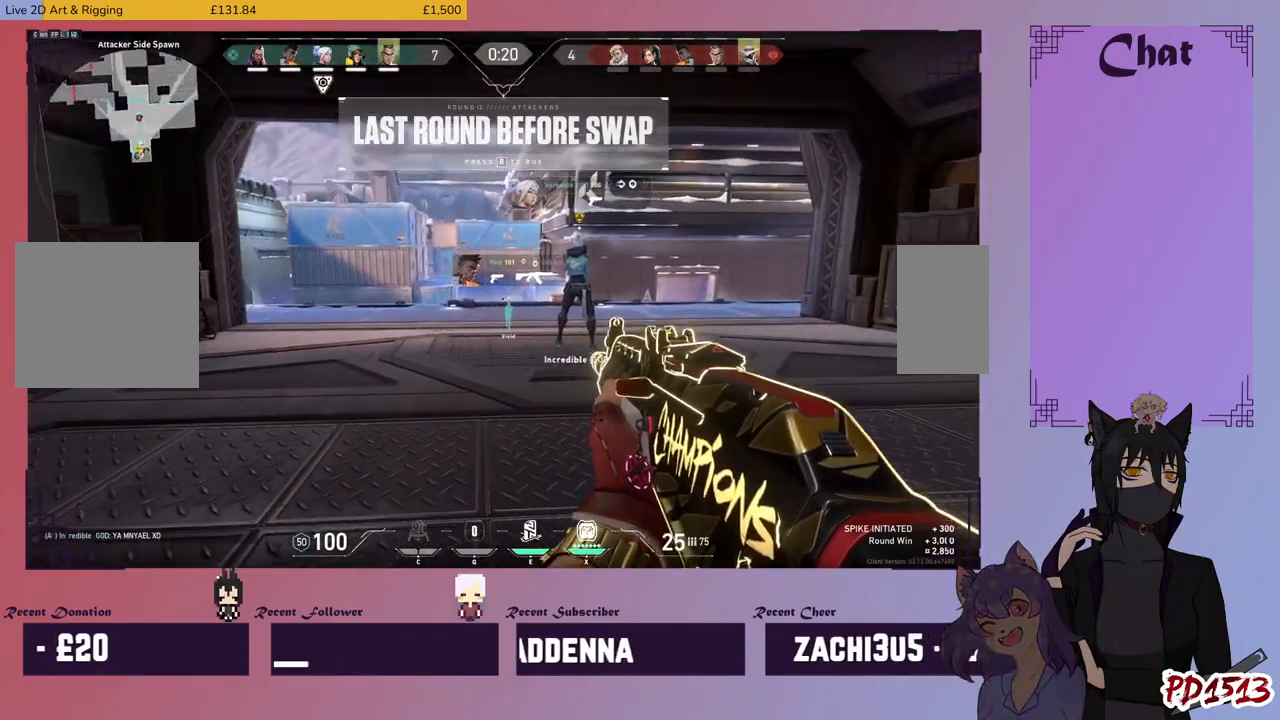
{"keys": [], "mouse": [], "events": []}
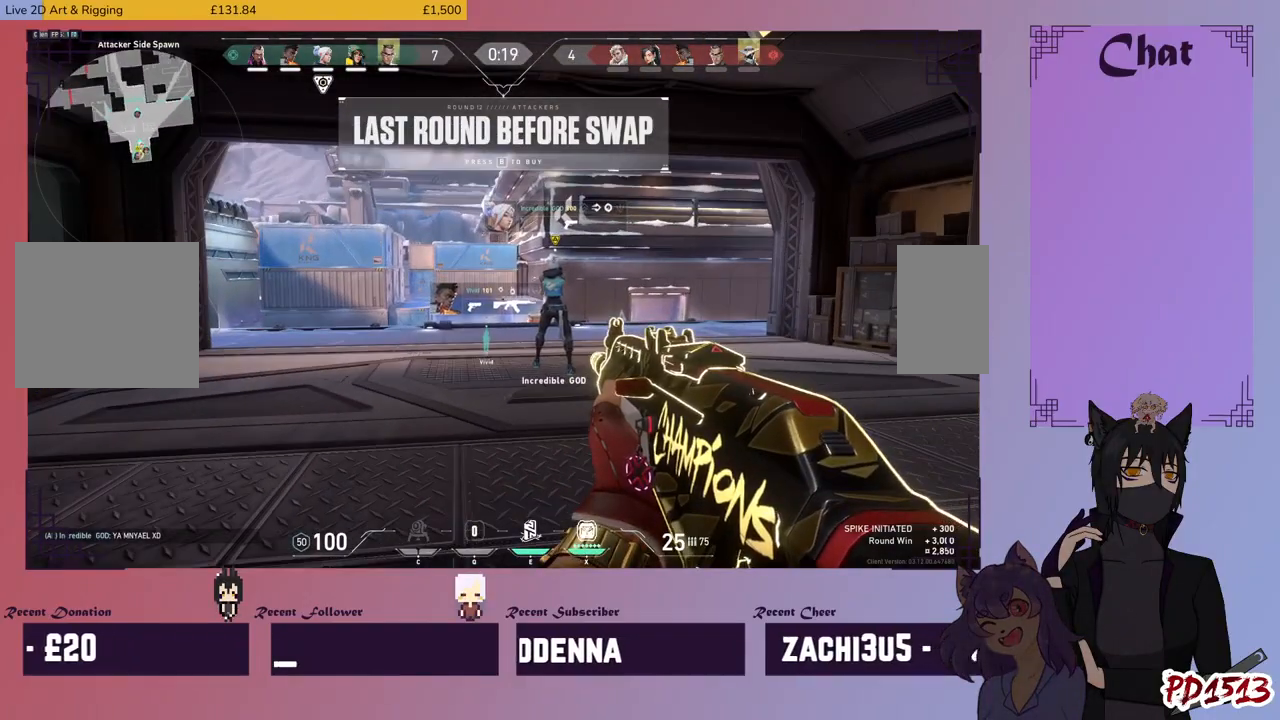
{"keys": ["w"], "mouse": [], "events": [[400, "w", "down"]]}
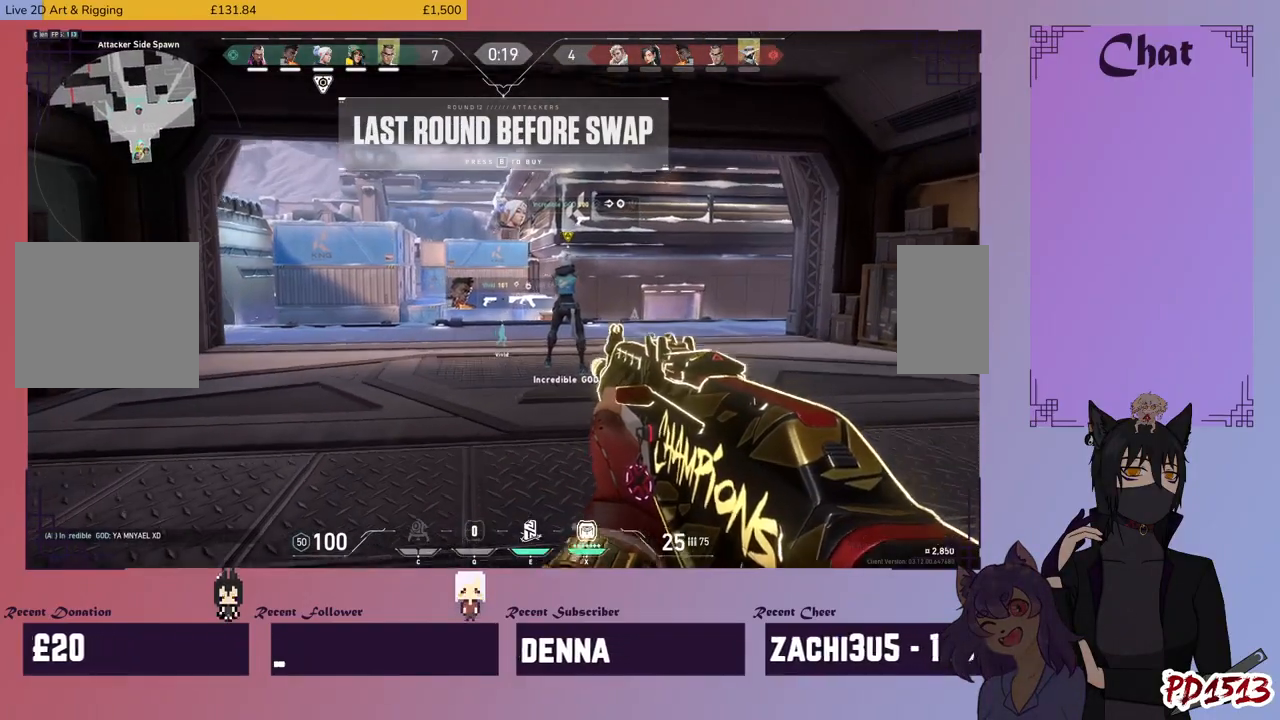
{"keys": ["a", "w"], "mouse": [], "events": [[334, "a", "down"]]}
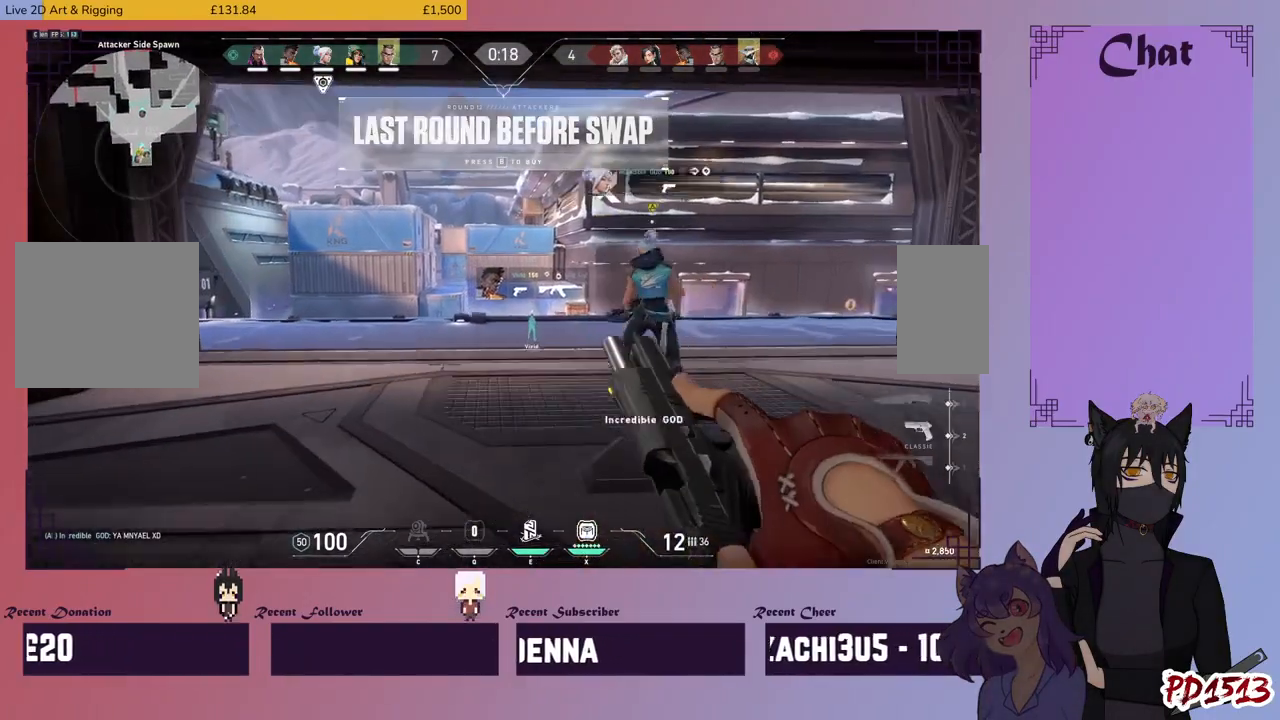
{"keys": ["w"], "mouse": [], "events": [[367, "a", "up"]]}
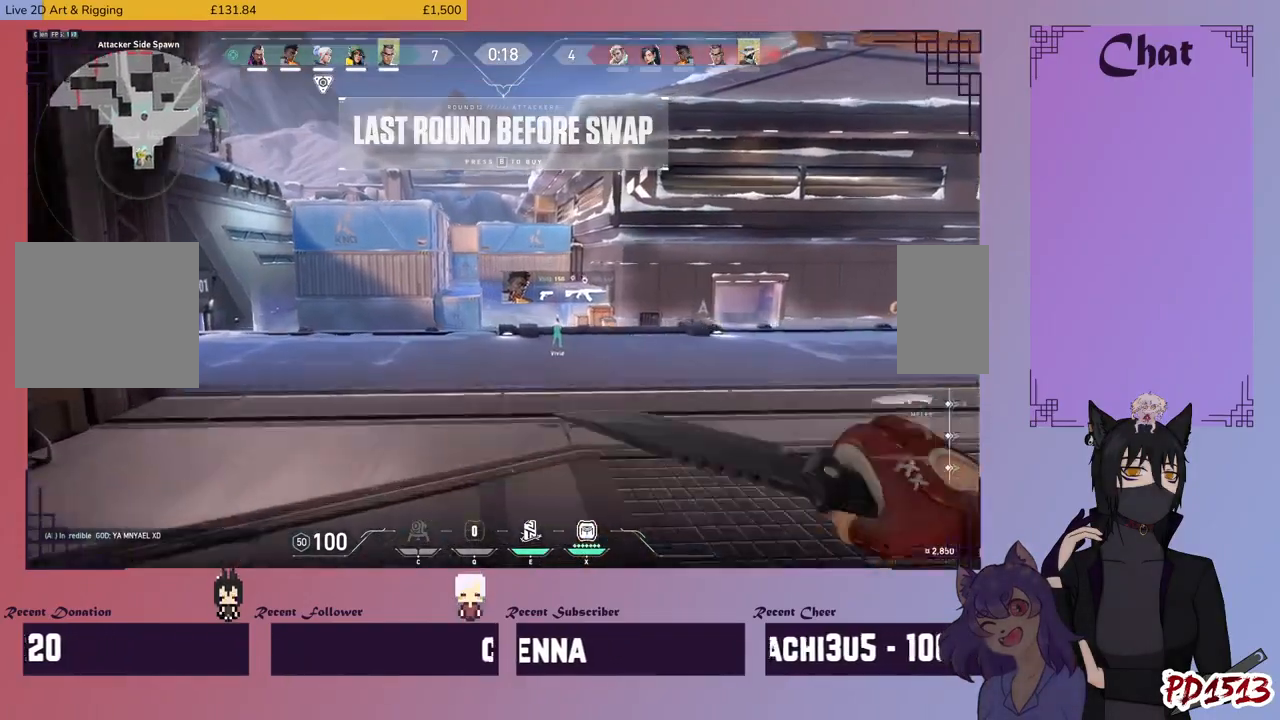
{"keys": ["a", "w"], "mouse": ["mb5"], "events": [[434, "a", "down"], [467, "mouse_mb5", "down"]]}
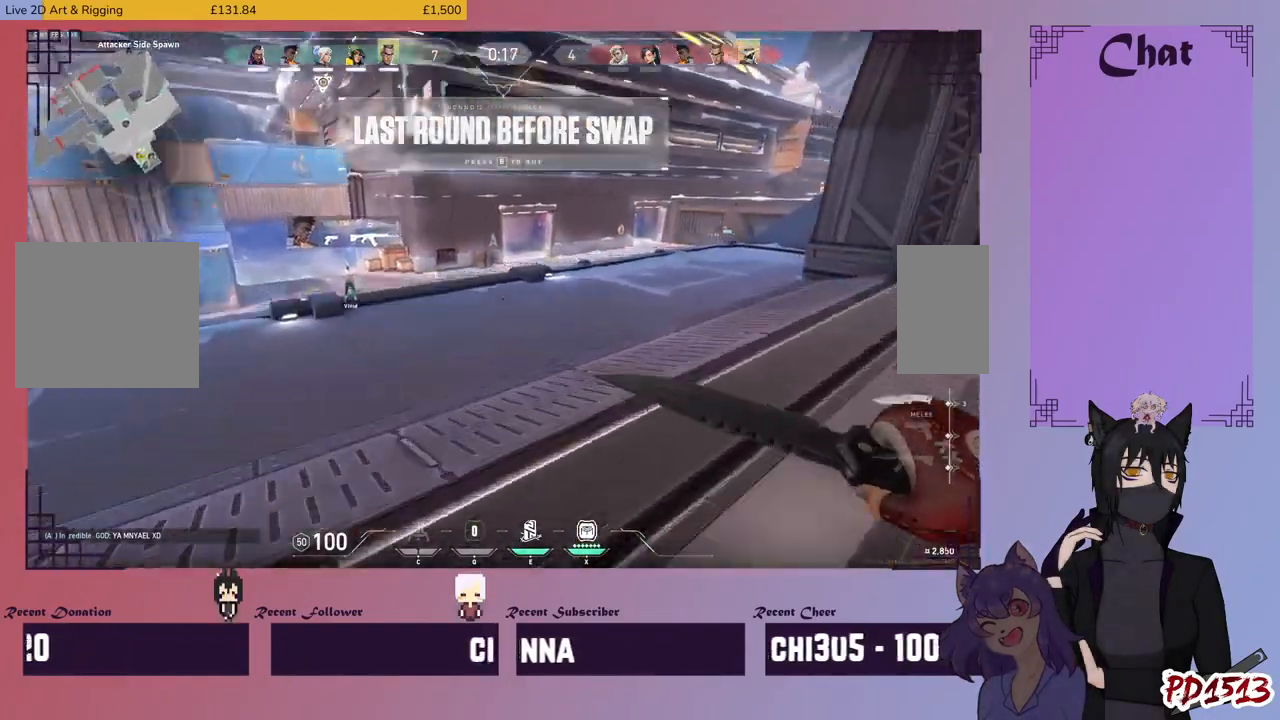
{"keys": ["a", "w"], "mouse": ["mb5"], "events": []}
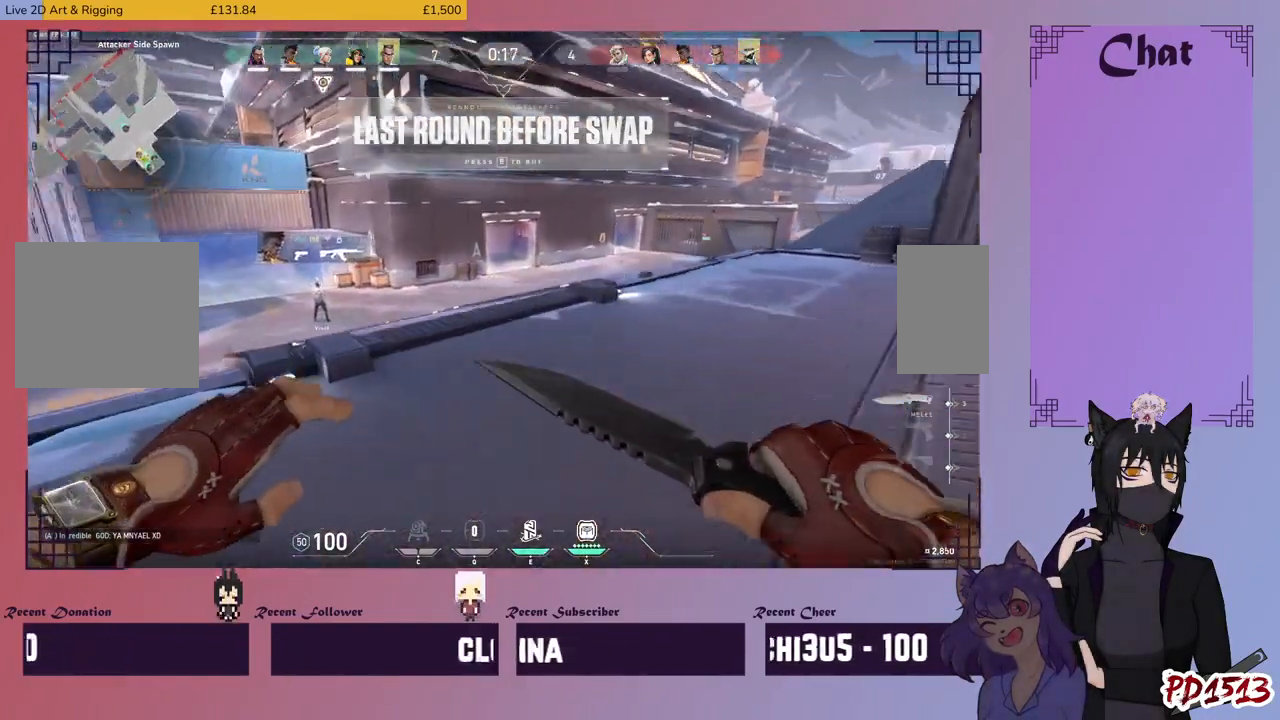
{"keys": ["w"], "mouse": [], "events": [[34, "mouse_mb5", "up"], [300, "a", "up"]]}
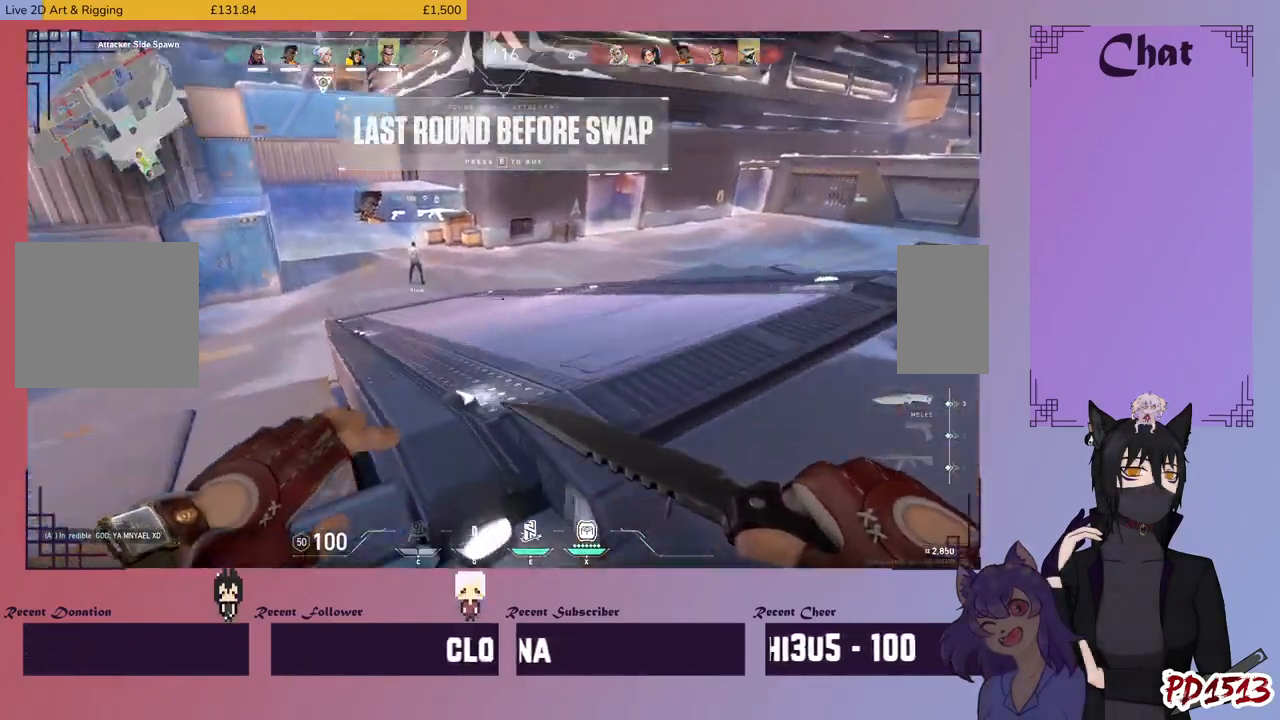
{"keys": ["w"], "mouse": [], "events": [[100, "space", "down"], [167, "space", "up"]]}
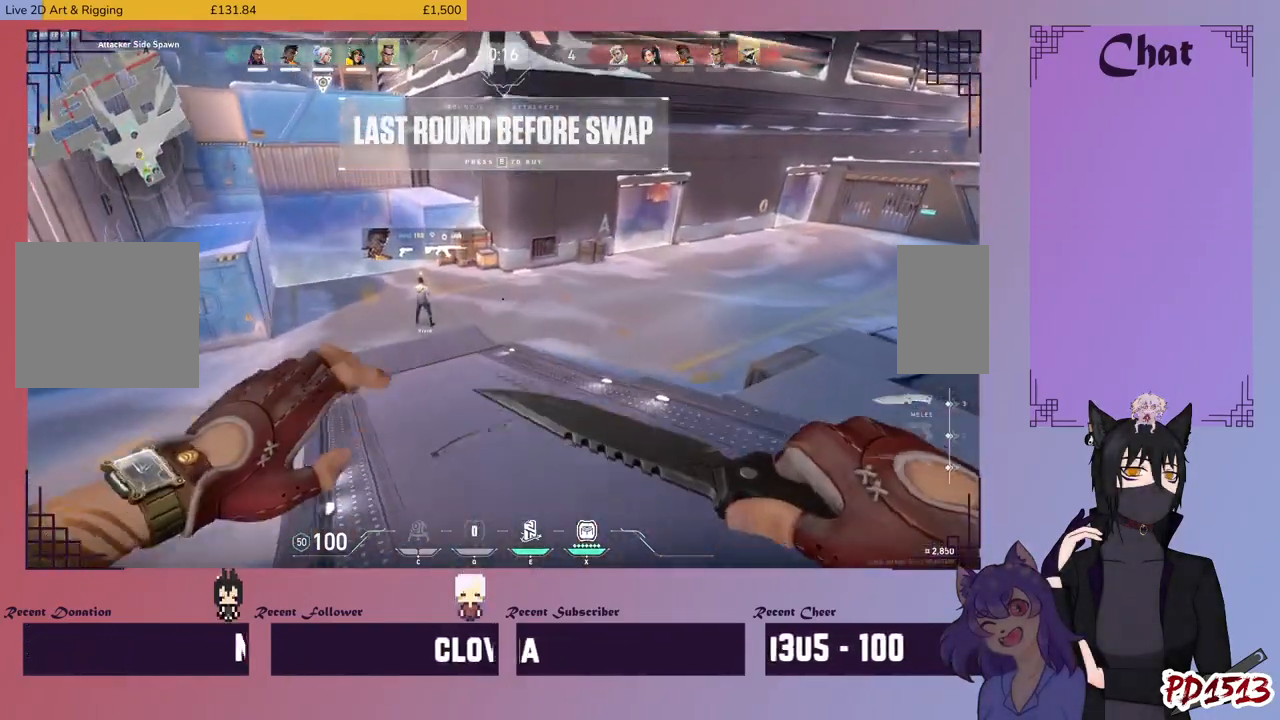
{"keys": ["w"], "mouse": [], "events": []}
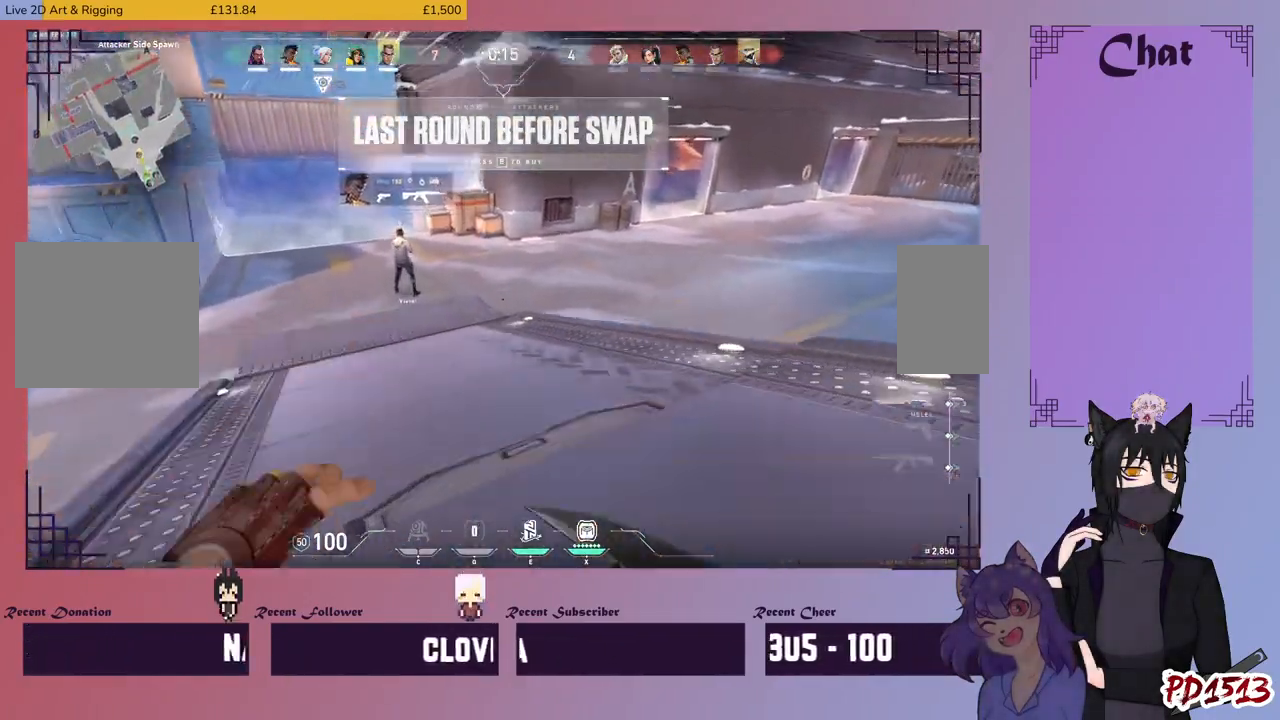
{"keys": ["w"], "mouse": [], "events": [[34, "space", "down"], [100, "space", "up"]]}
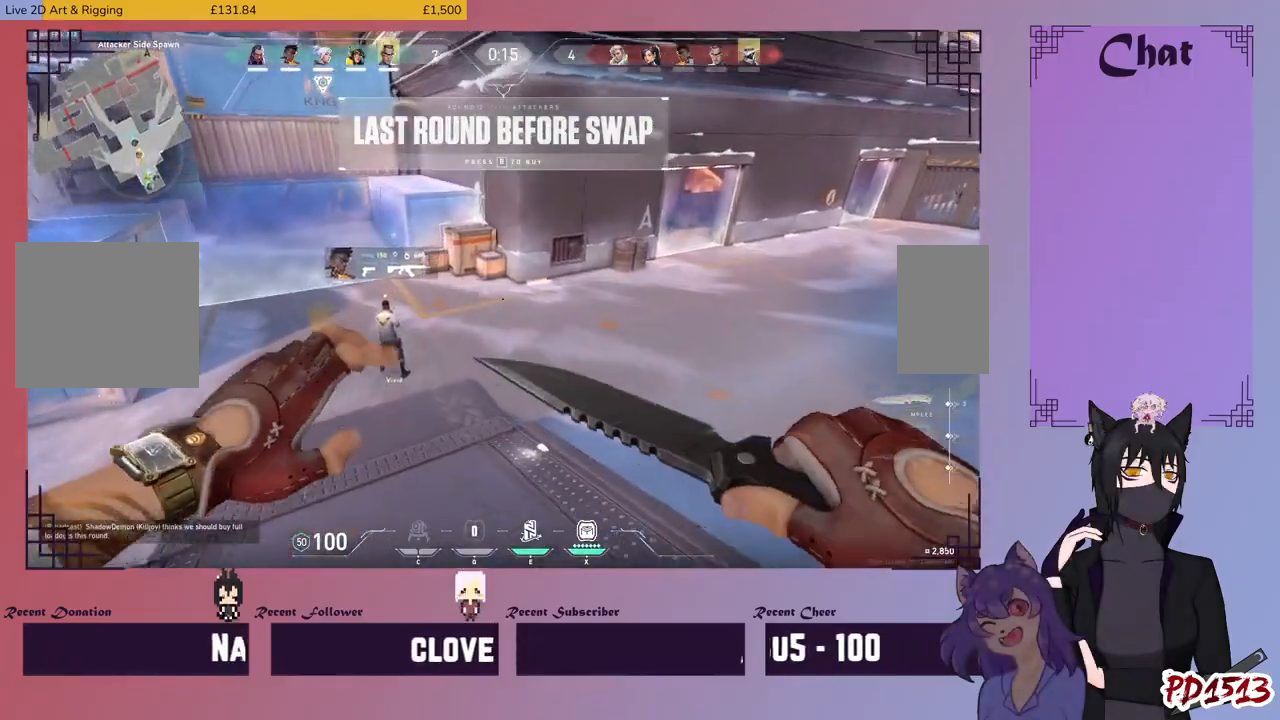
{"keys": ["space", "w"], "mouse": [], "events": [[467, "space", "down"]]}
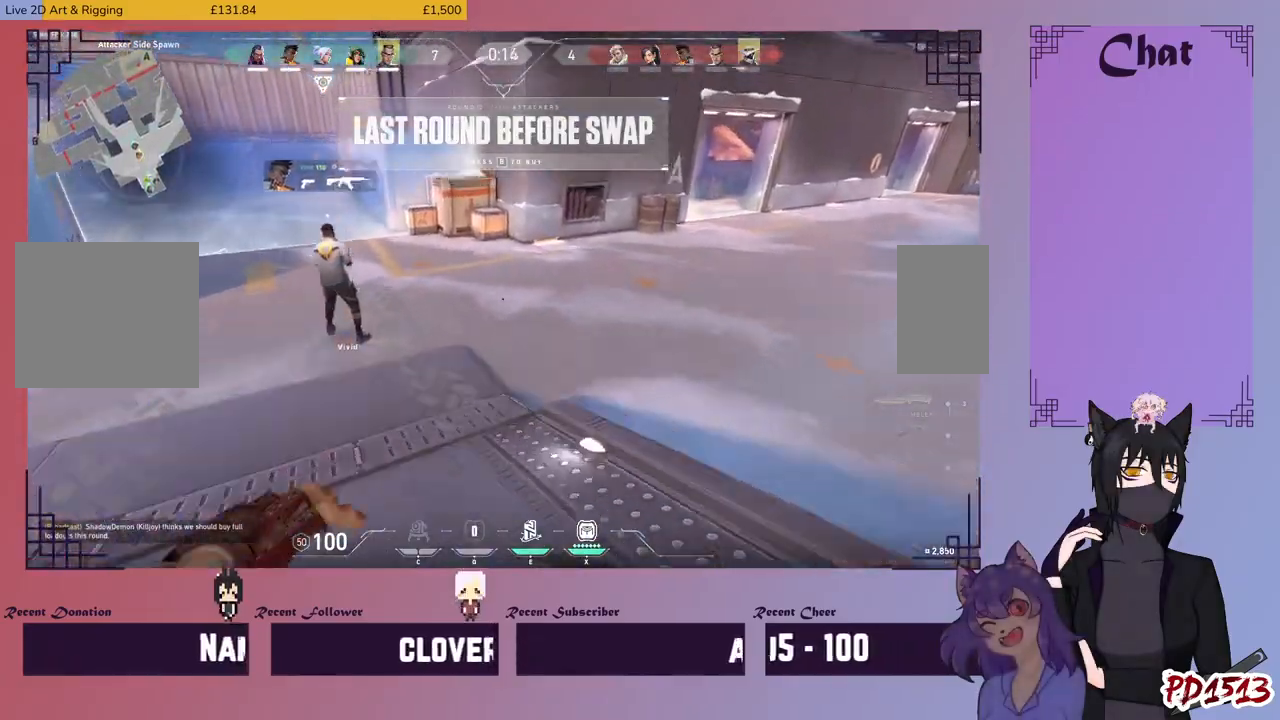
{"keys": ["w"], "mouse": [], "events": [[34, "space", "up"]]}
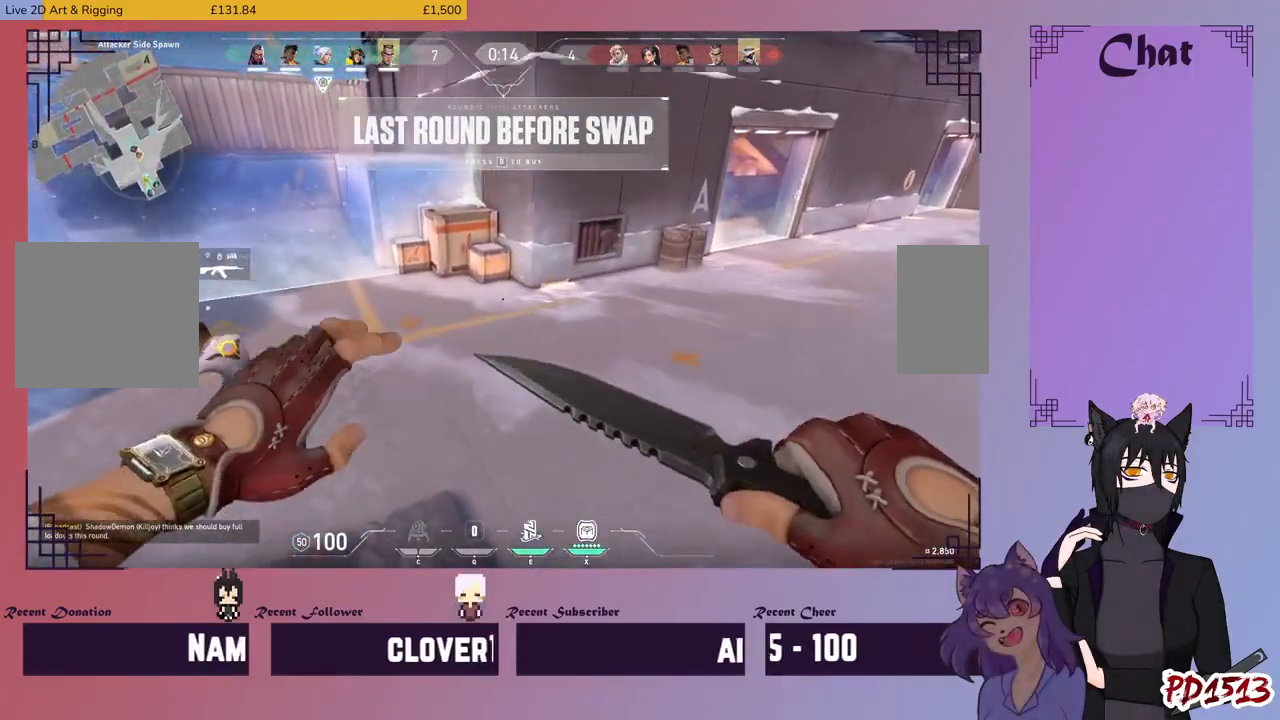
{"keys": ["space", "w"], "mouse": [], "events": [[467, "space", "down"]]}
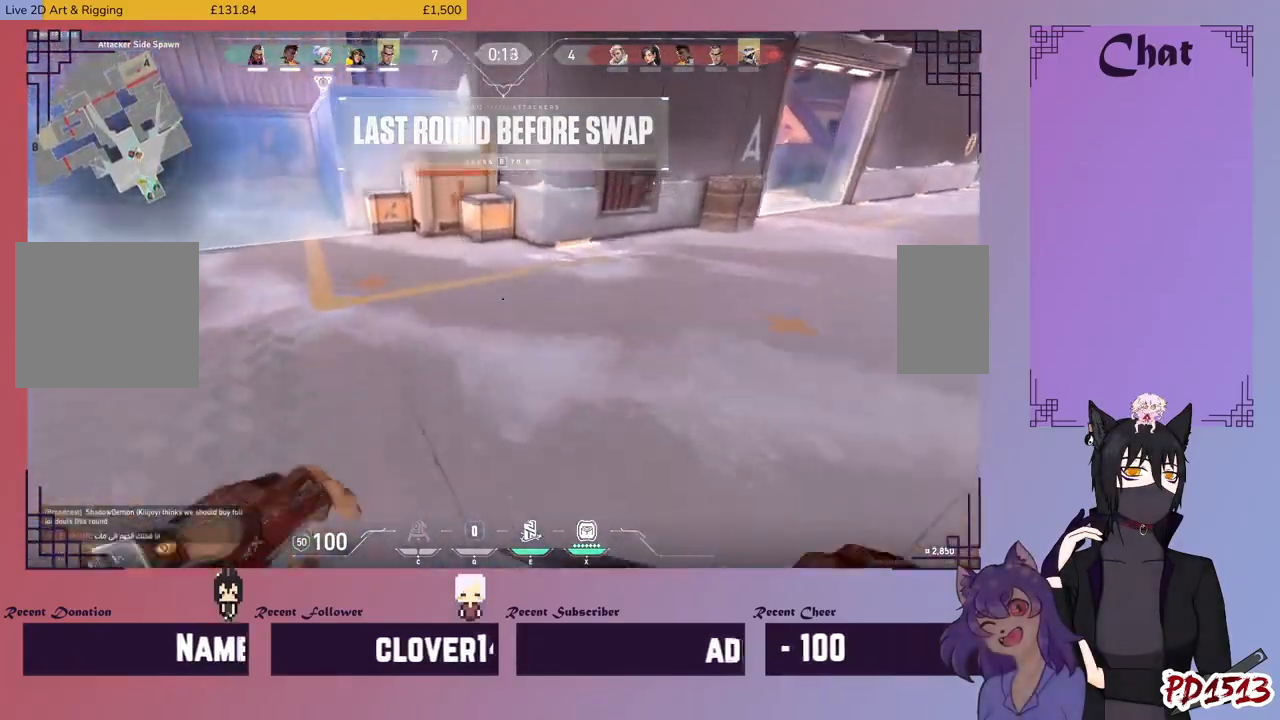
{"keys": ["w"], "mouse": [], "events": [[134, "space", "up"]]}
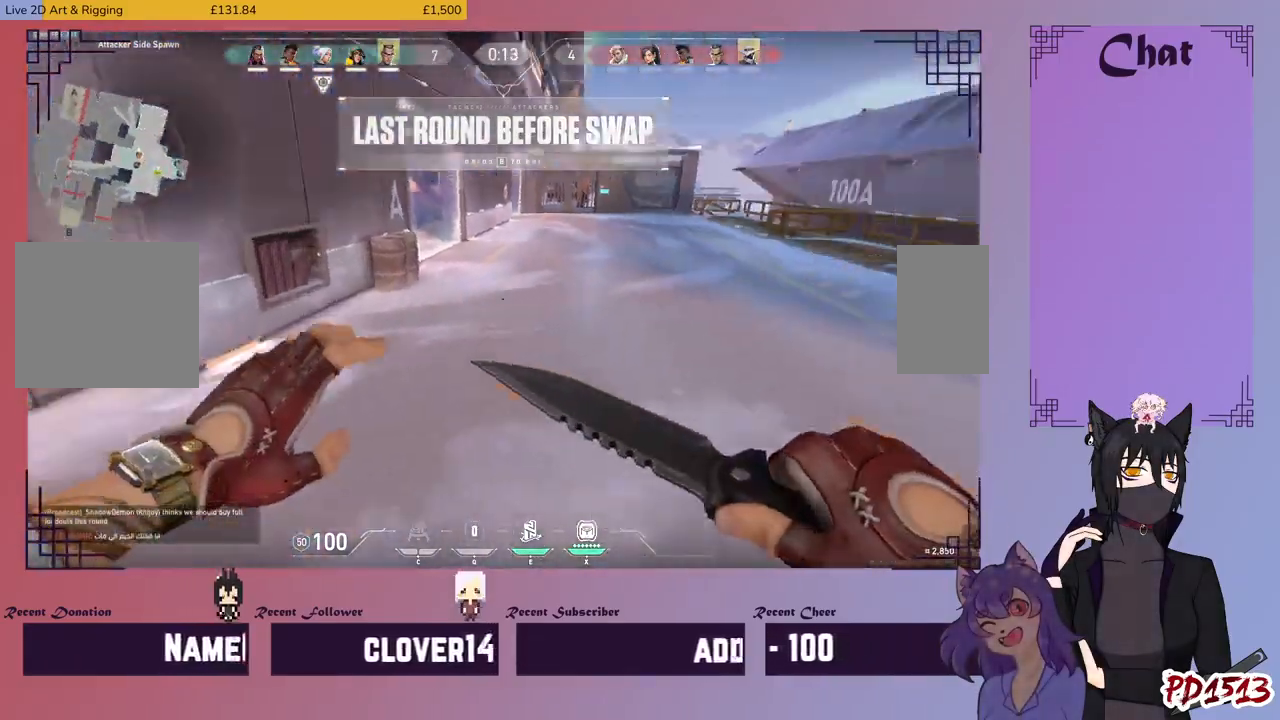
{"keys": ["w"], "mouse": [], "events": [[367, "space", "down"], [500, "space", "up"]]}
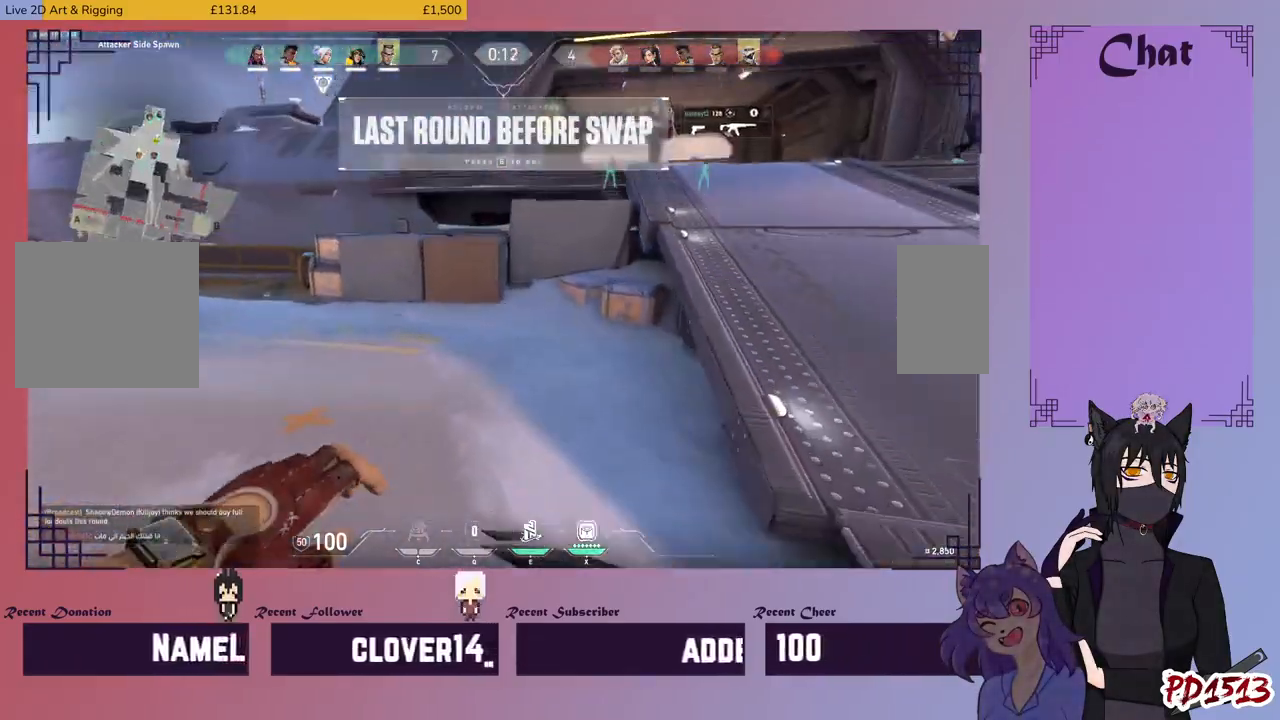
{"keys": ["w"], "mouse": [], "events": []}
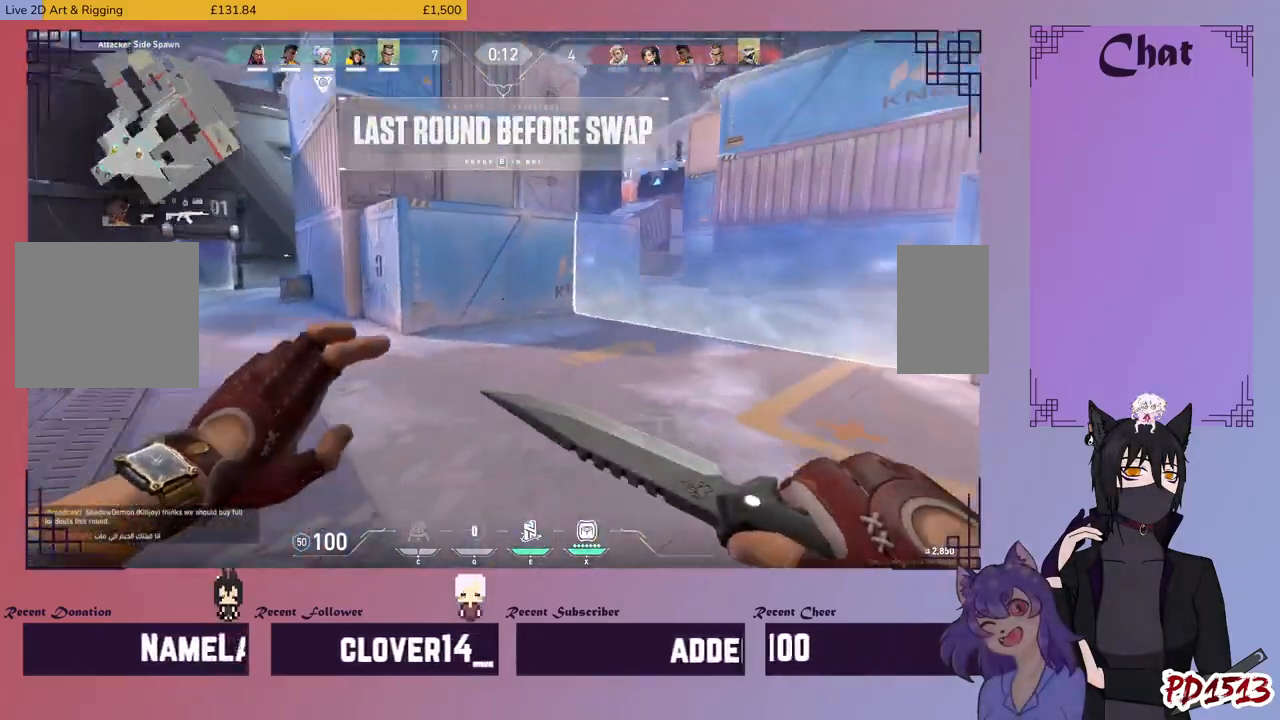
{"keys": ["w"], "mouse": [], "events": [[200, "space", "down"], [267, "space", "up"]]}
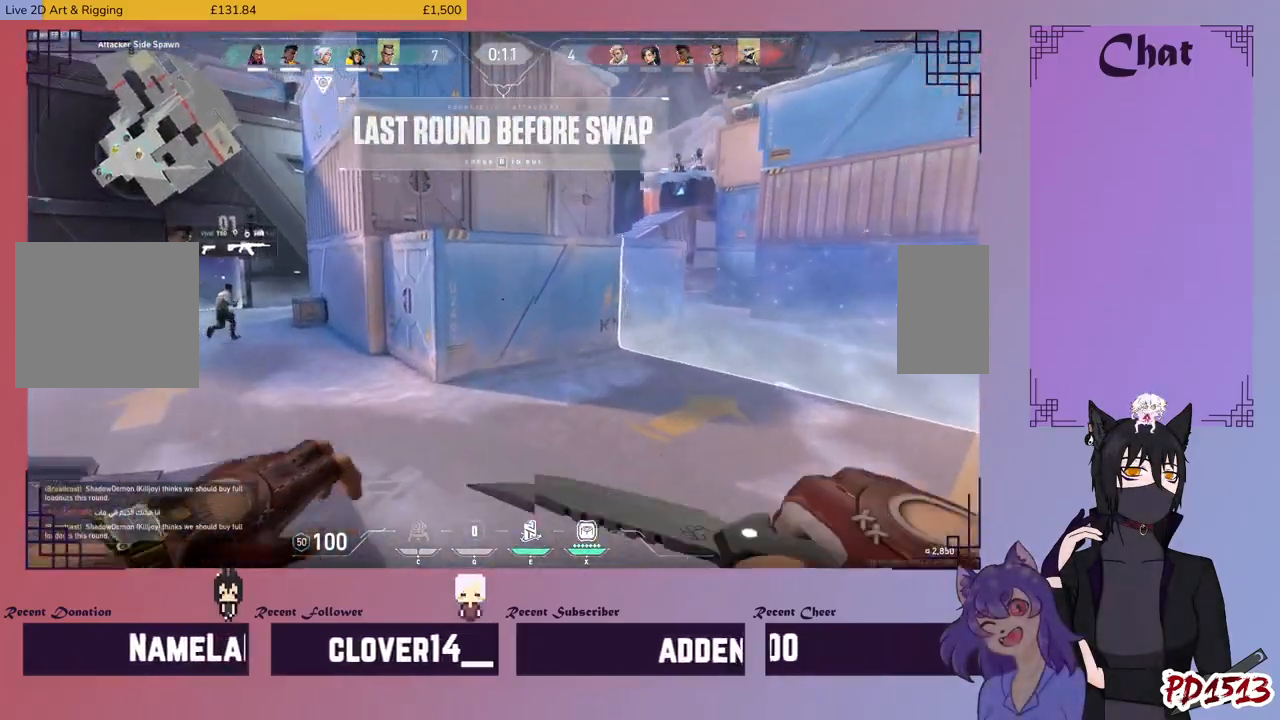
{"keys": ["w"], "mouse": [], "events": []}
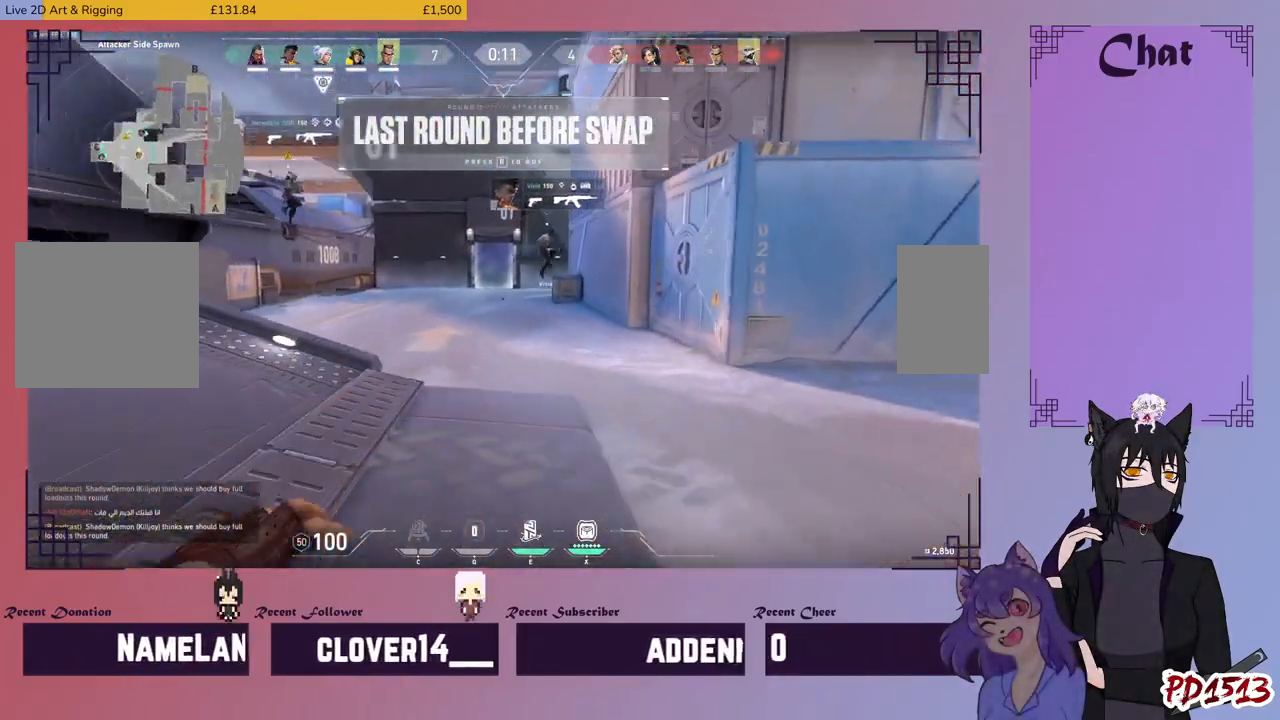
{"keys": ["w"], "mouse": ["mb5"], "events": [[367, "mouse_mb5", "down"]]}
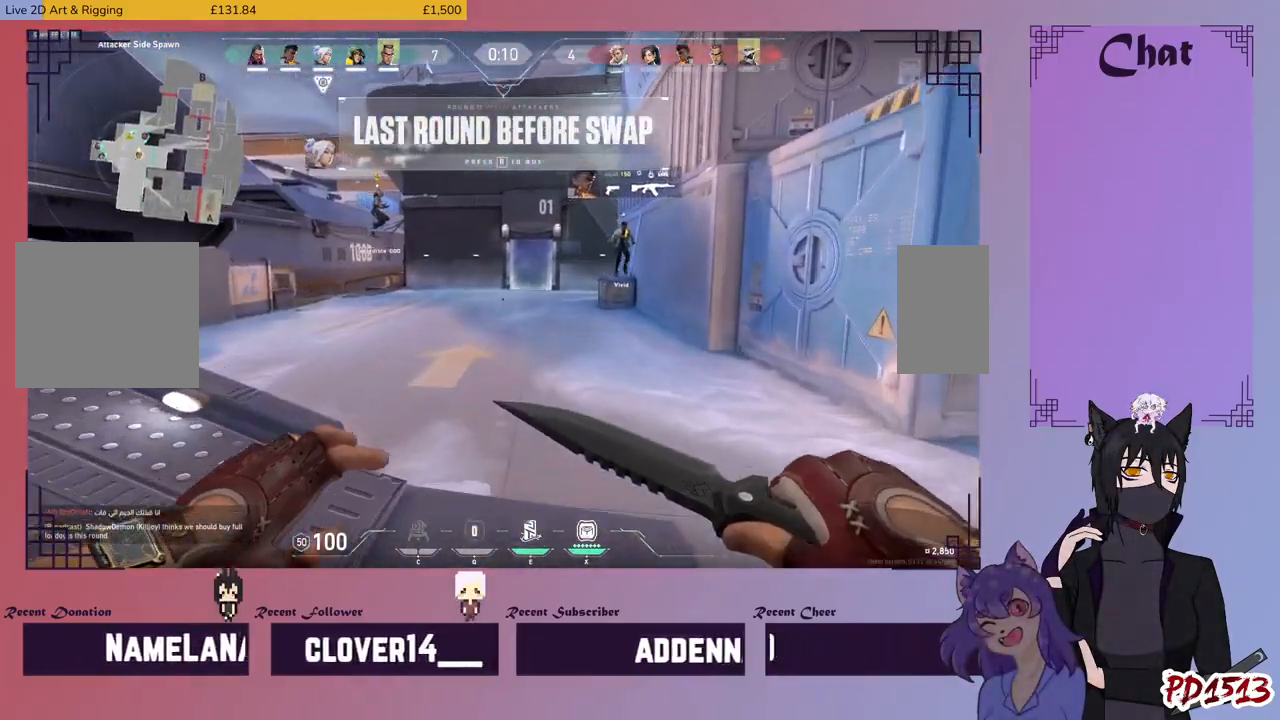
{"keys": ["d"], "mouse": ["mb5"], "events": [[267, "d", "down"], [434, "w", "up"]]}